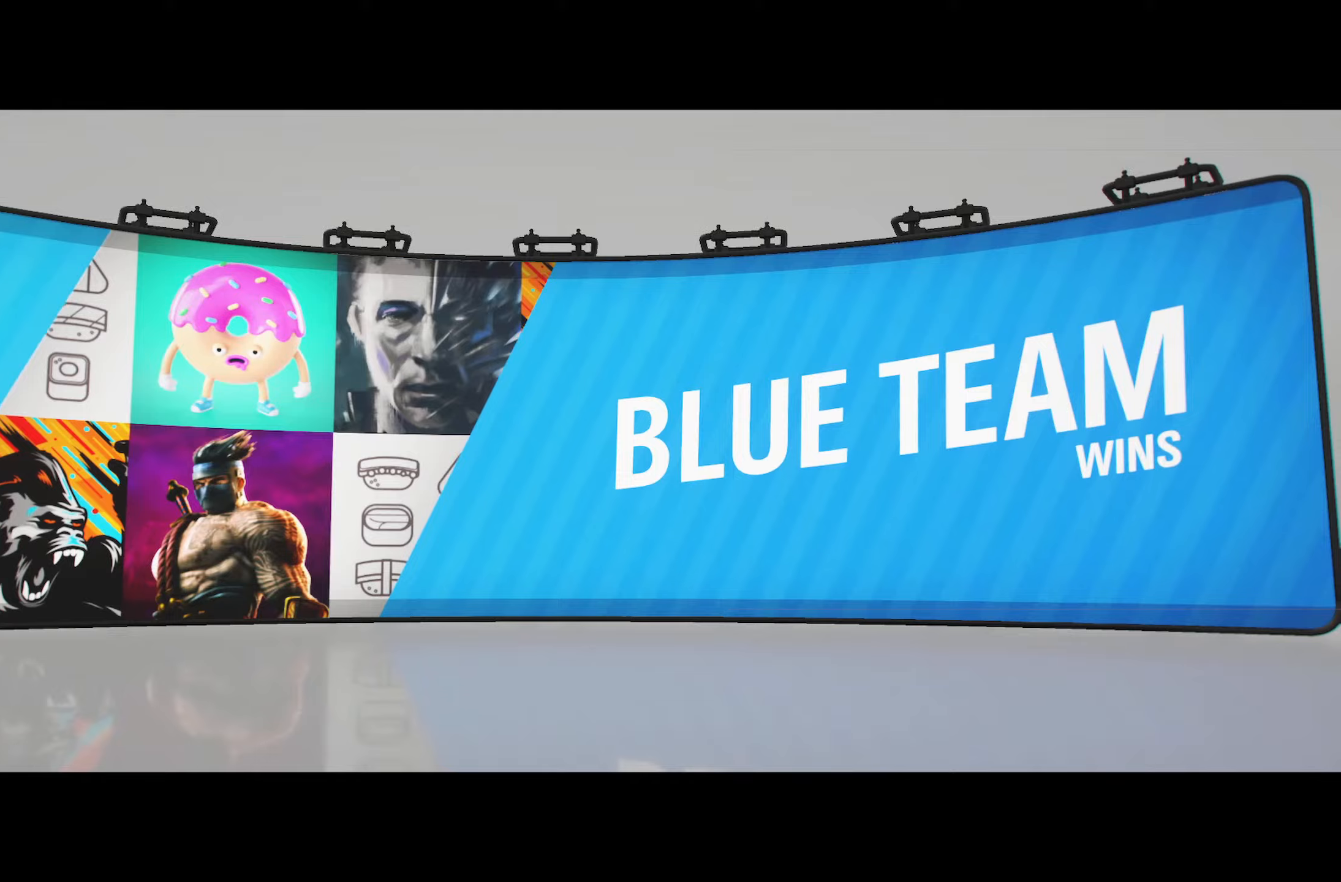
Gameplay with a controller (Xbox layout); each line is a JSON object with the inputs held at the frame after it. "events" lists button and stick changes between this image and that frame as [ms after this image, input, new state], when the widget could be followed in between. Not read: L3.
{"buttons": [], "left_stick": "center", "right_stick": "center", "events": []}
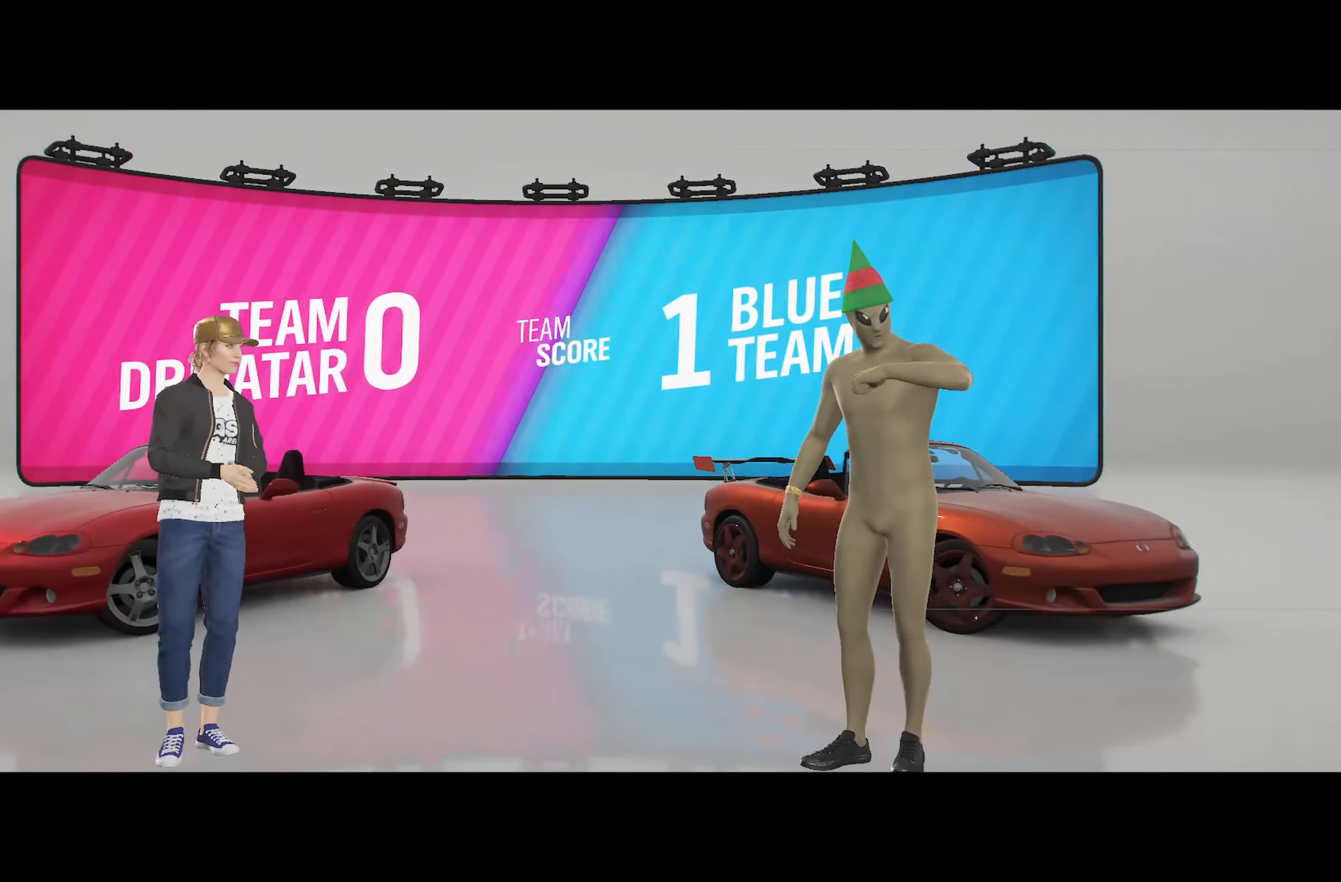
{"buttons": [], "left_stick": "center", "right_stick": "center", "events": []}
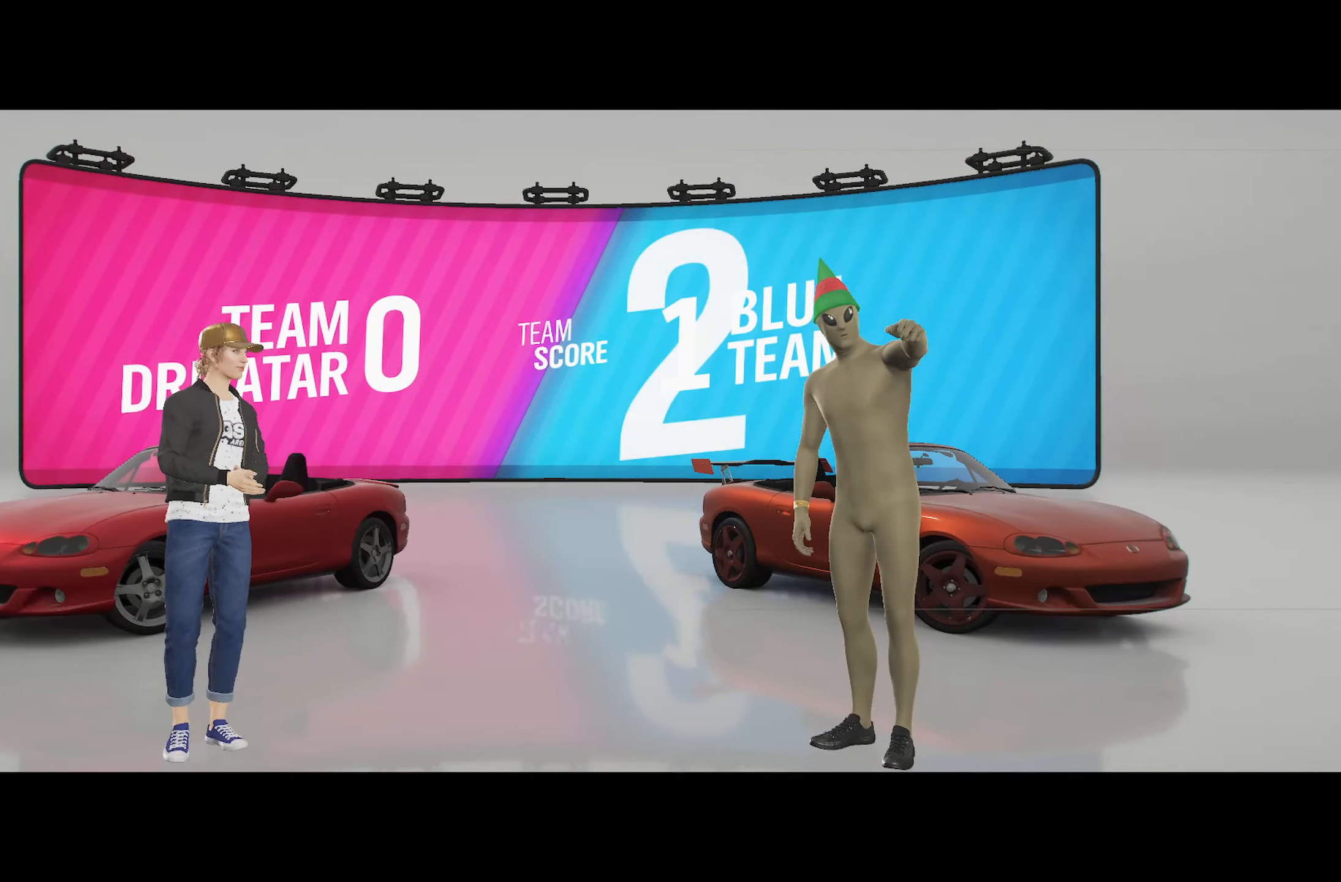
{"buttons": [], "left_stick": "center", "right_stick": "center", "events": []}
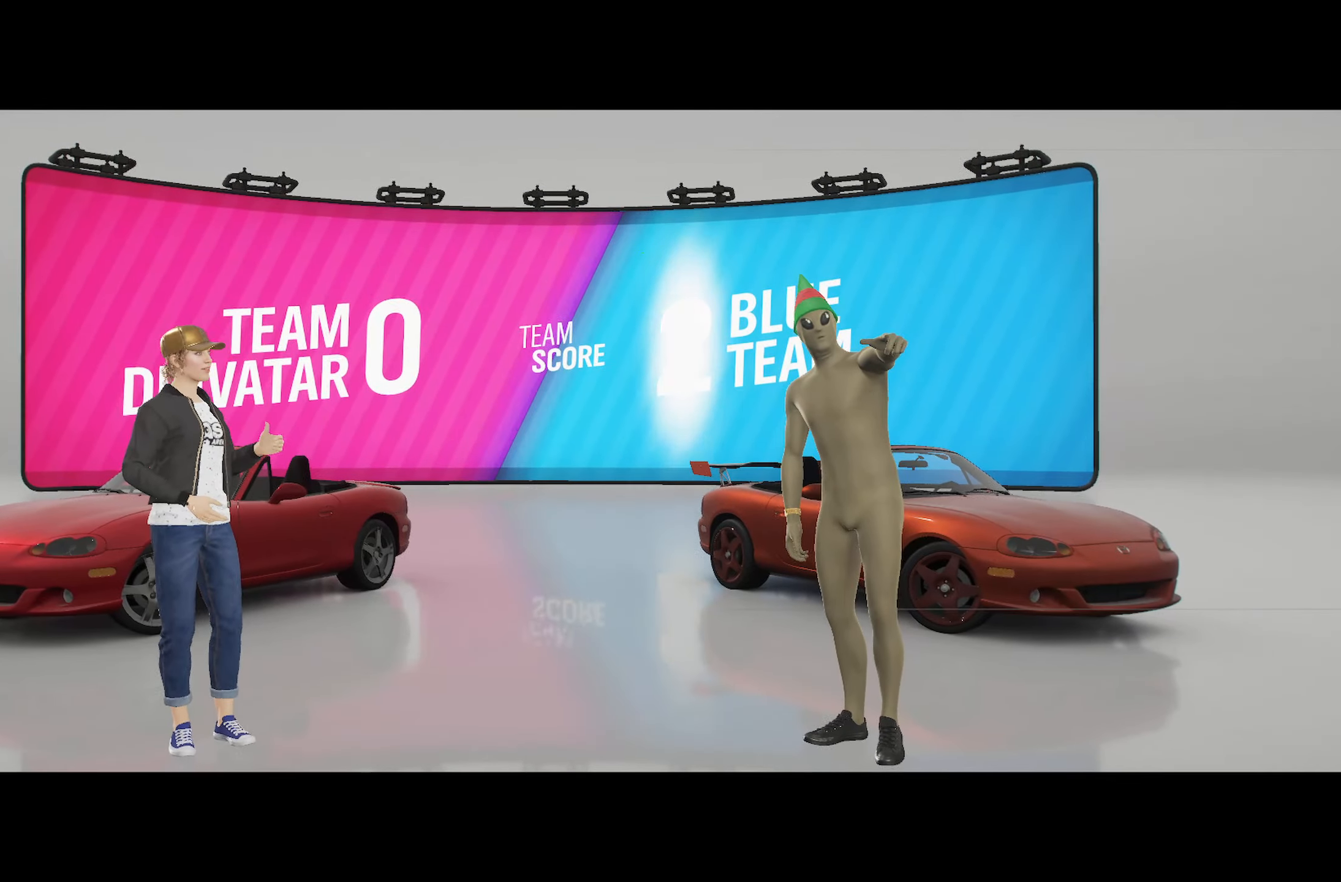
{"buttons": [], "left_stick": "center", "right_stick": "center", "events": []}
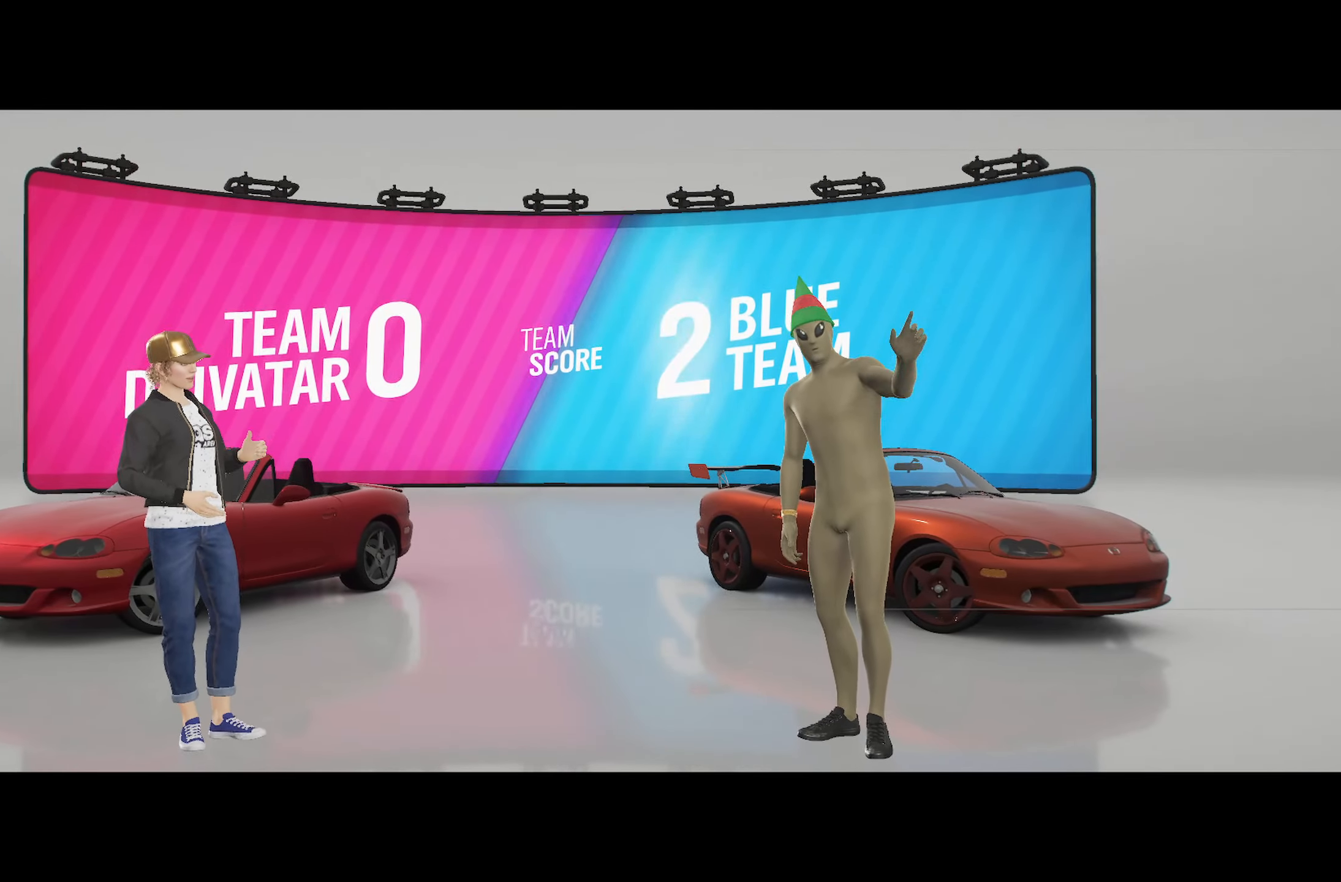
{"buttons": ["A"], "left_stick": "center", "right_stick": "center", "events": [[217, "A", "down"]]}
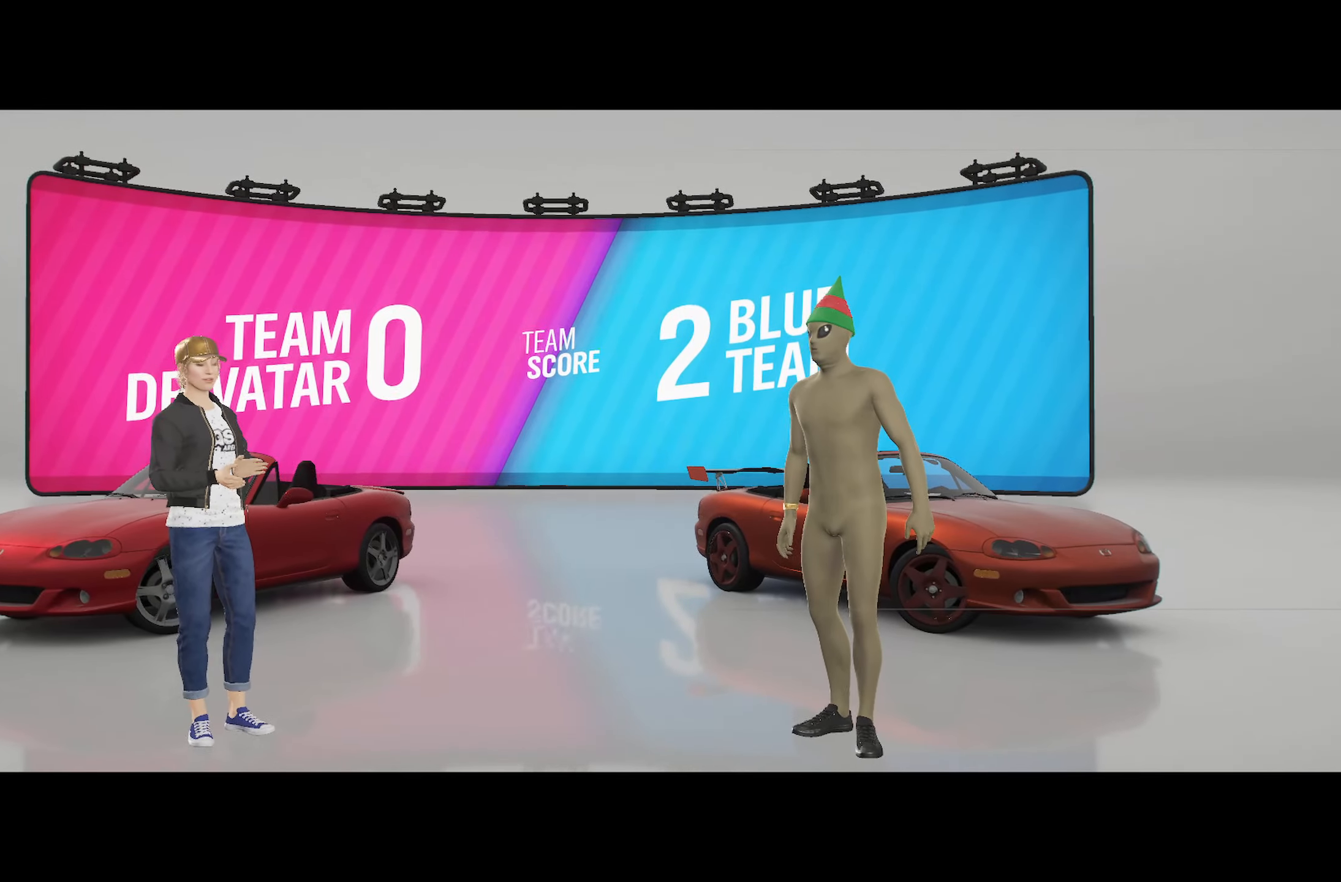
{"buttons": [], "left_stick": "center", "right_stick": "center", "events": [[100, "A", "up"]]}